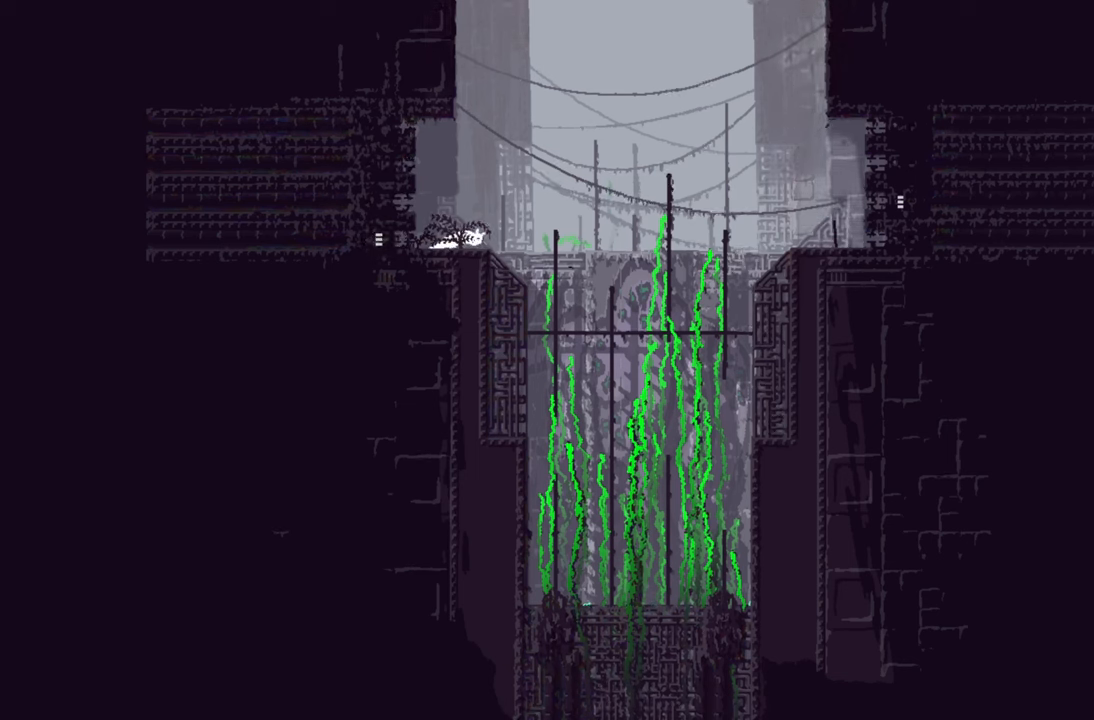
Gameplay with a controller (Xbox layout); each line is a JSON object with the inputs held at the frame after it. "events" lists button and stick changes between this image and that frame as [ms after this image, input, new state], when the widget could be followed in between.
{"buttons": [], "left_stick": "center", "right_stick": "center", "events": []}
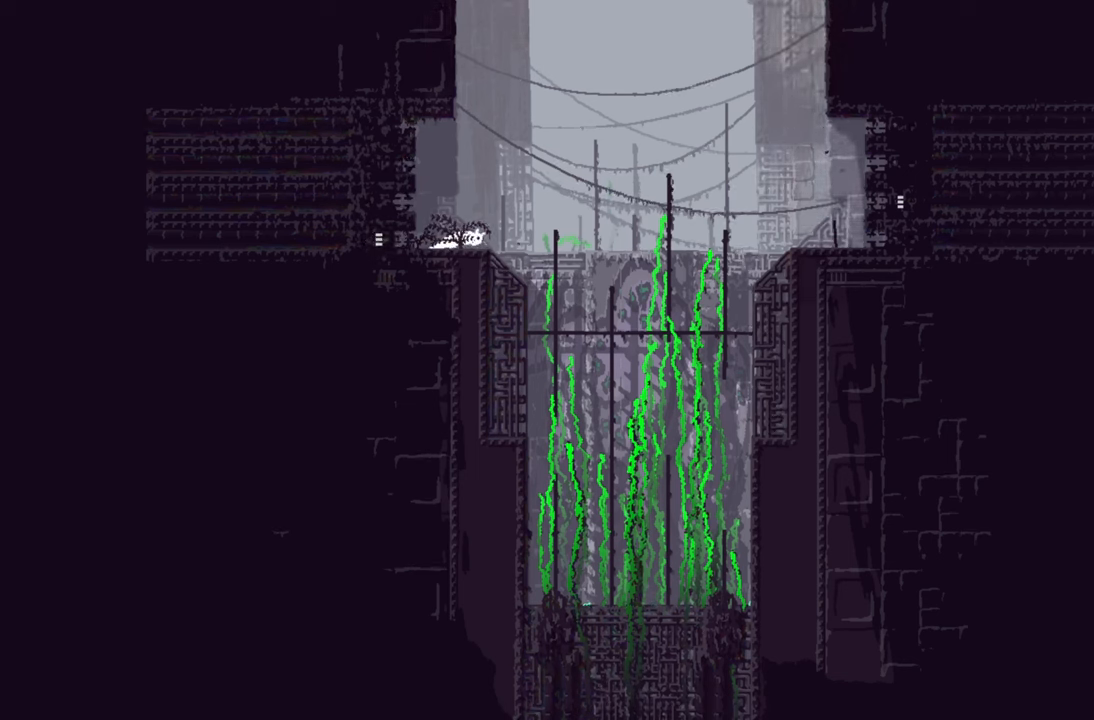
{"buttons": [], "left_stick": "center", "right_stick": "center", "events": [[33, "left_stick", "right"], [250, "left_stick", "center"]]}
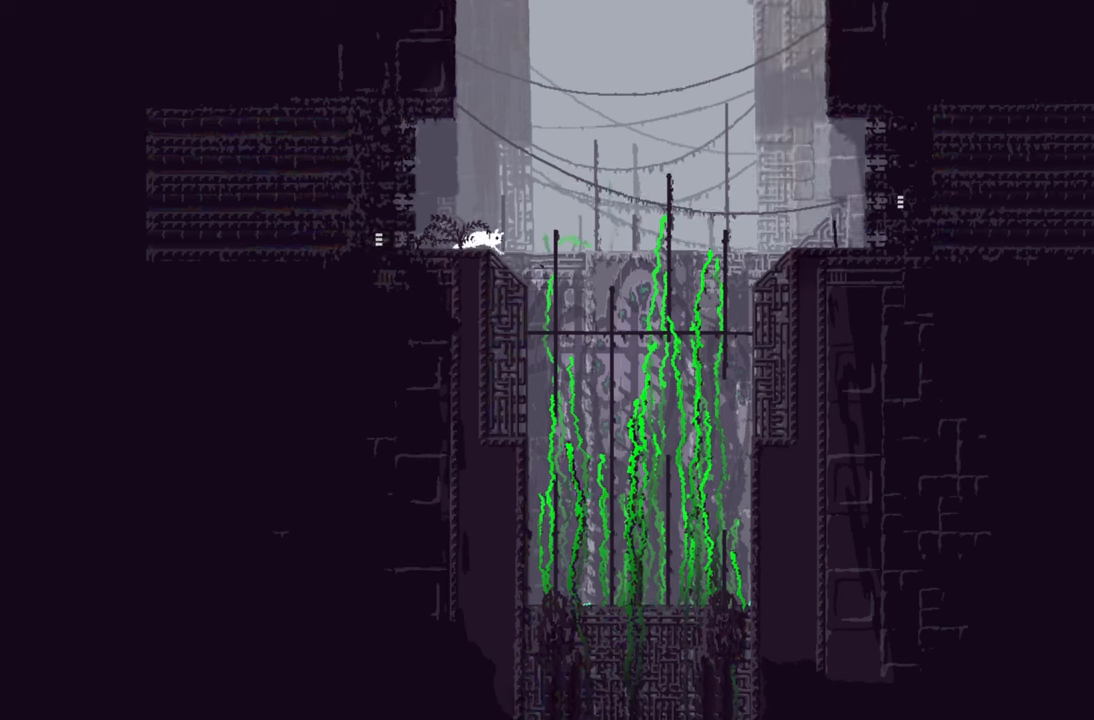
{"buttons": [], "left_stick": "center", "right_stick": "center", "events": [[150, "left_stick", "right"], [333, "left_stick", "center"]]}
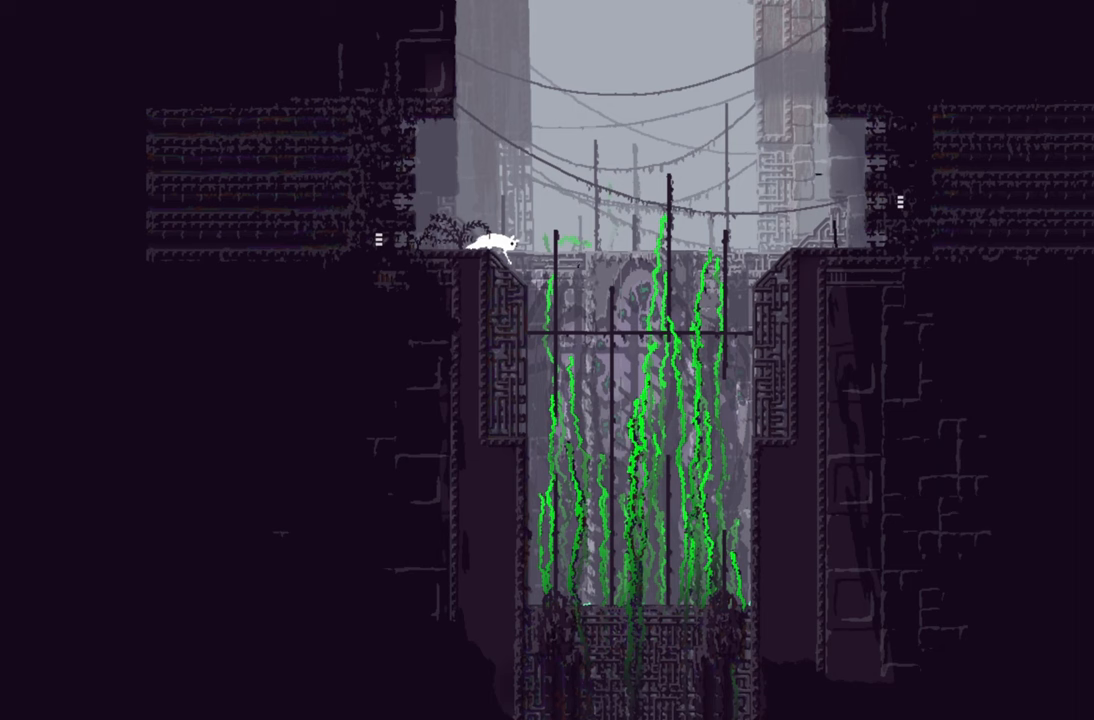
{"buttons": [], "left_stick": "center", "right_stick": "center", "events": [[217, "left_stick", "right"], [334, "left_stick", "center"]]}
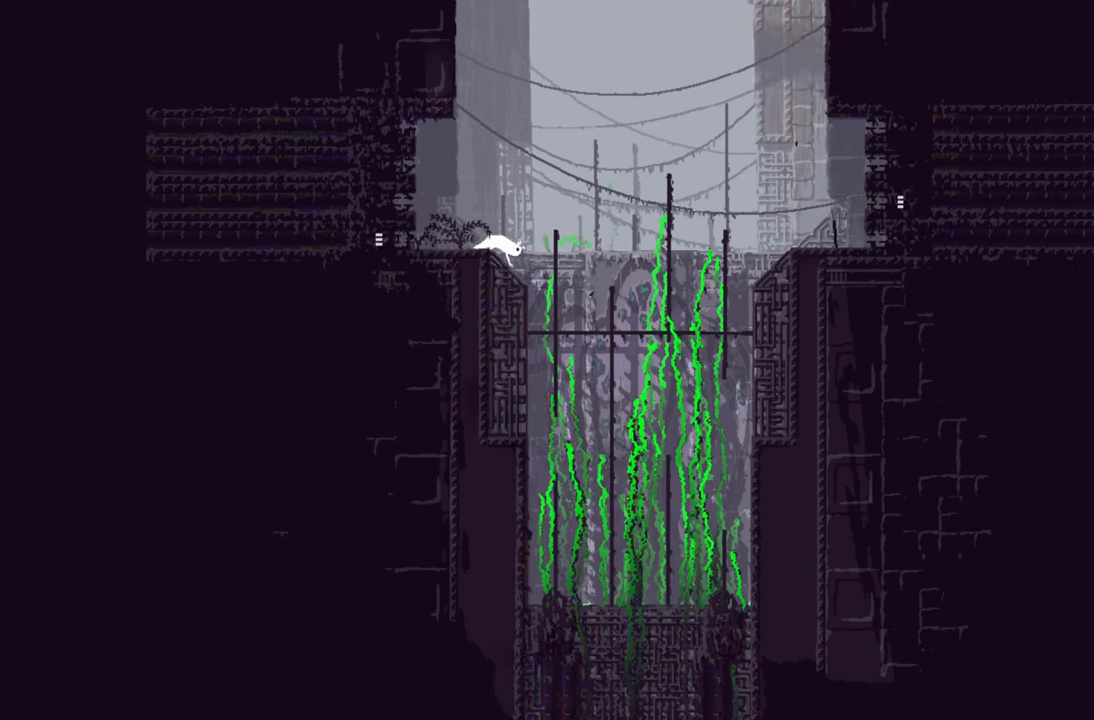
{"buttons": [], "left_stick": "center", "right_stick": "center", "events": [[200, "left_stick", "right"], [350, "left_stick", "center"]]}
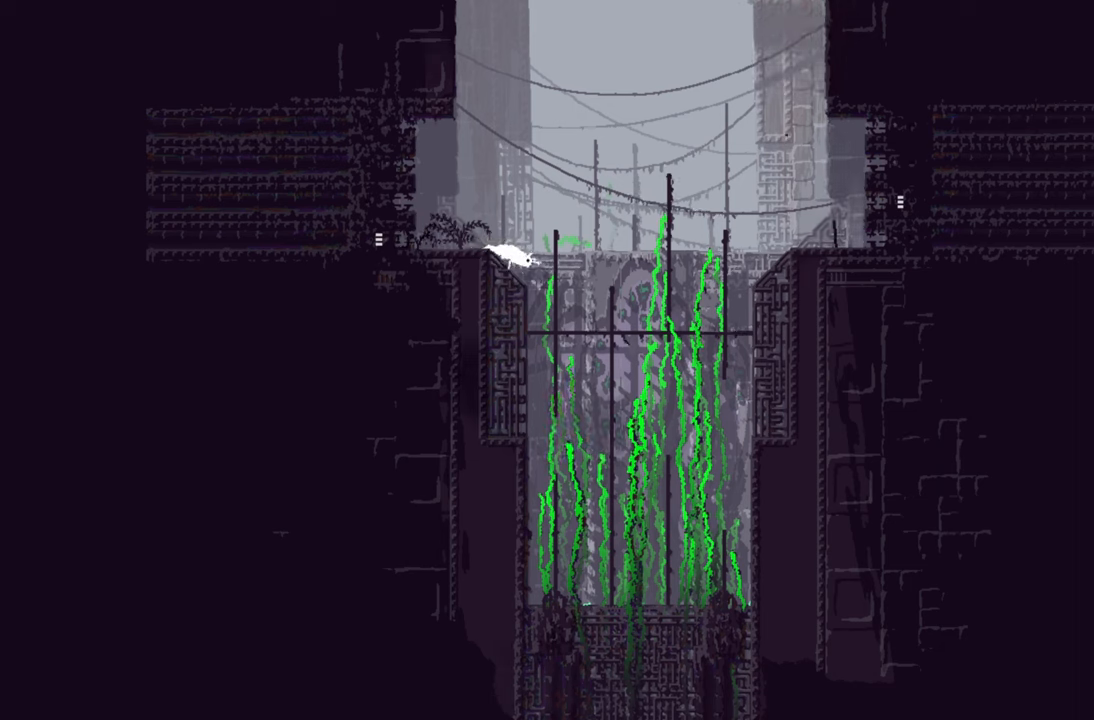
{"buttons": [], "left_stick": "right", "right_stick": "center", "events": [[267, "left_stick", "right"], [350, "A", "down"], [484, "A", "up"]]}
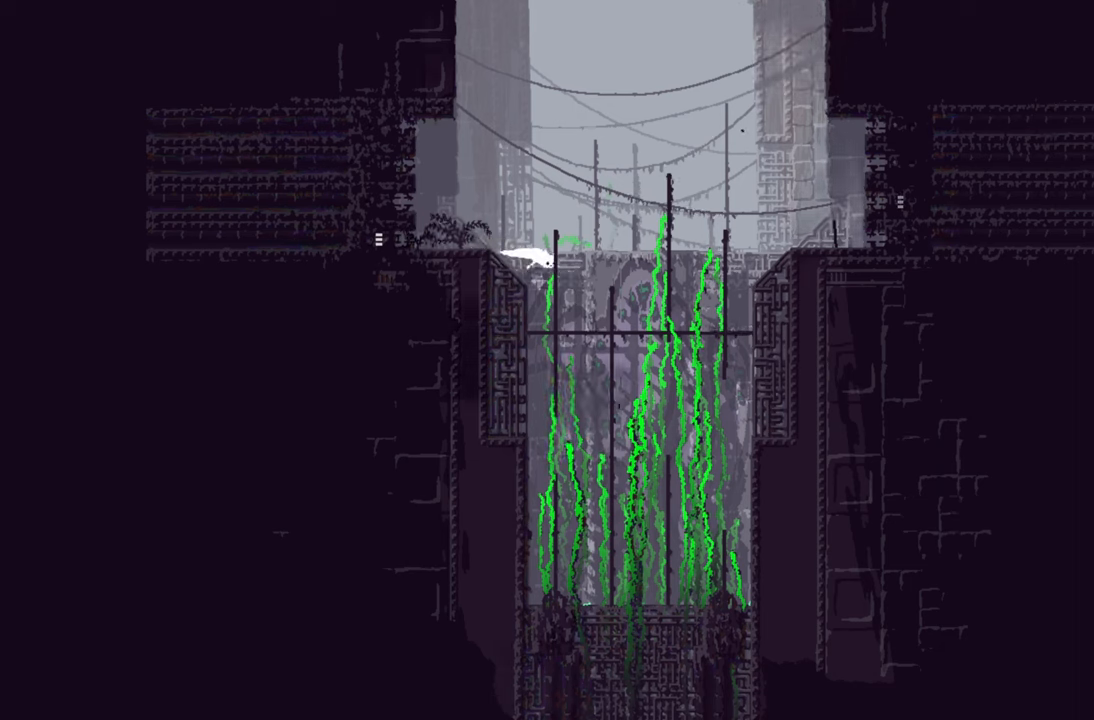
{"buttons": [], "left_stick": "up", "right_stick": "center", "events": [[100, "left_stick", "up"]]}
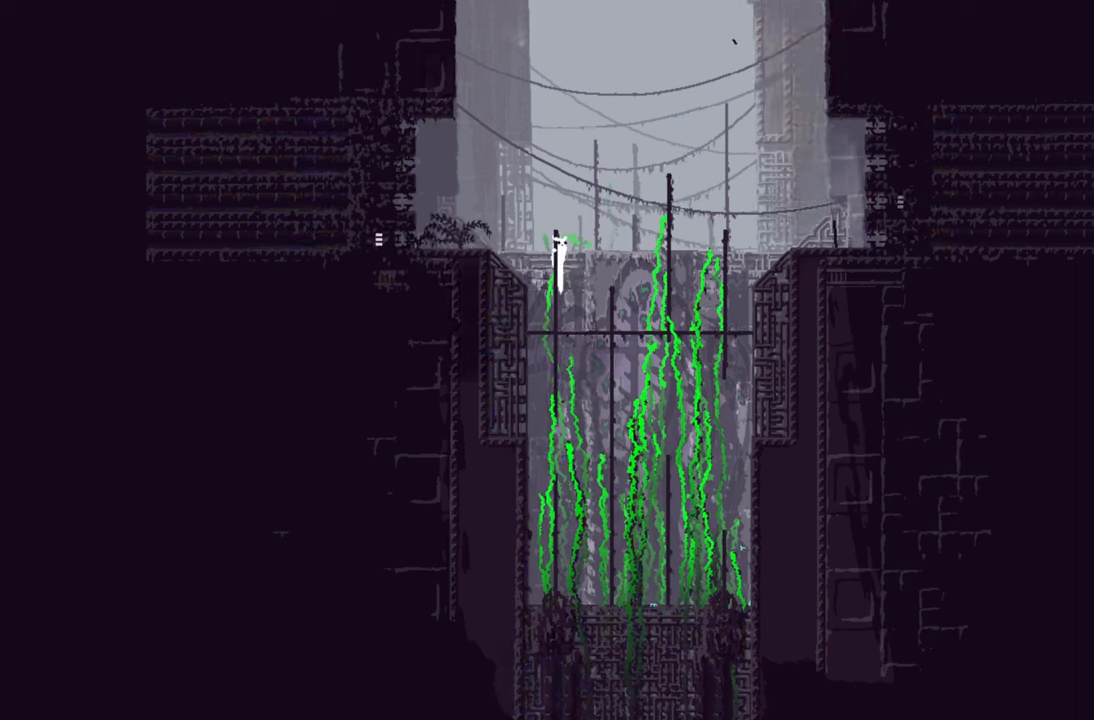
{"buttons": [], "left_stick": "right", "right_stick": "center", "events": [[67, "left_stick", "up-right"], [217, "left_stick", "center"], [450, "left_stick", "right"]]}
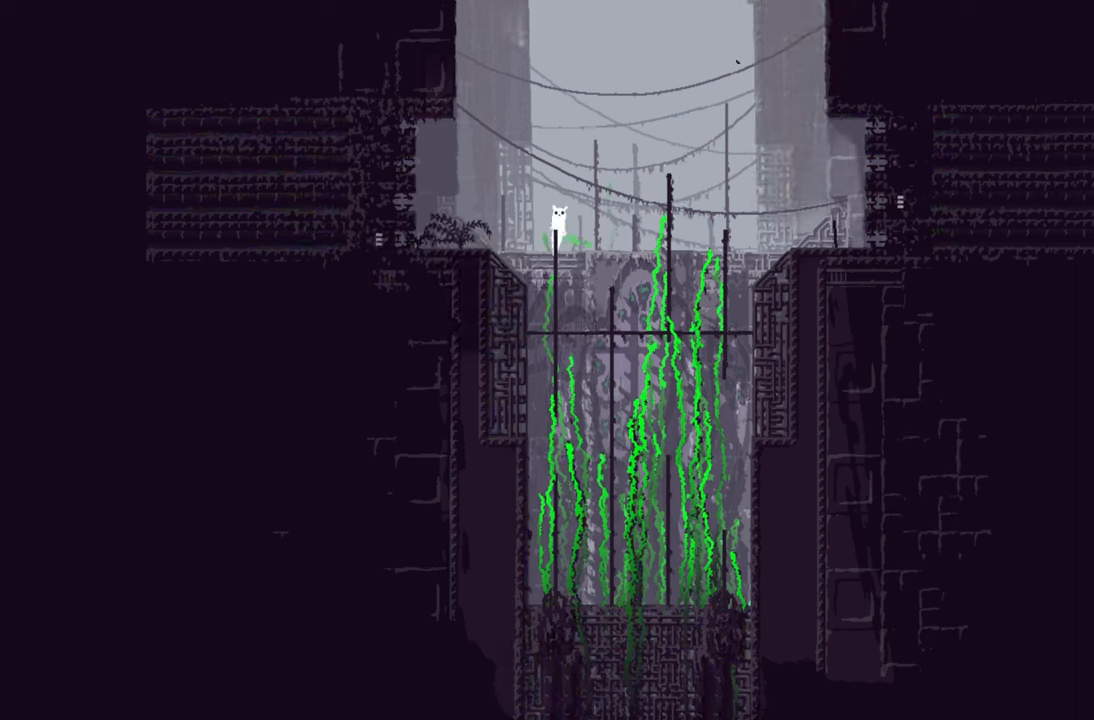
{"buttons": [], "left_stick": "up-right", "right_stick": "center", "events": [[134, "A", "down"], [417, "left_stick", "up-right"], [484, "A", "up"]]}
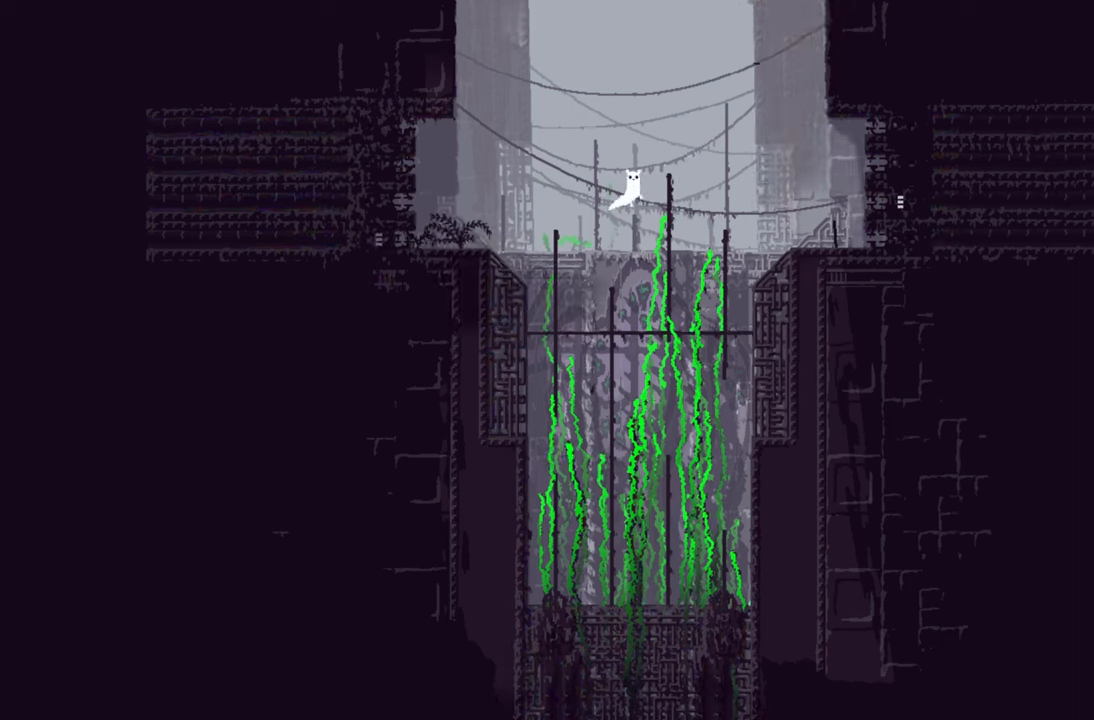
{"buttons": [], "left_stick": "up", "right_stick": "center", "events": [[234, "left_stick", "up"]]}
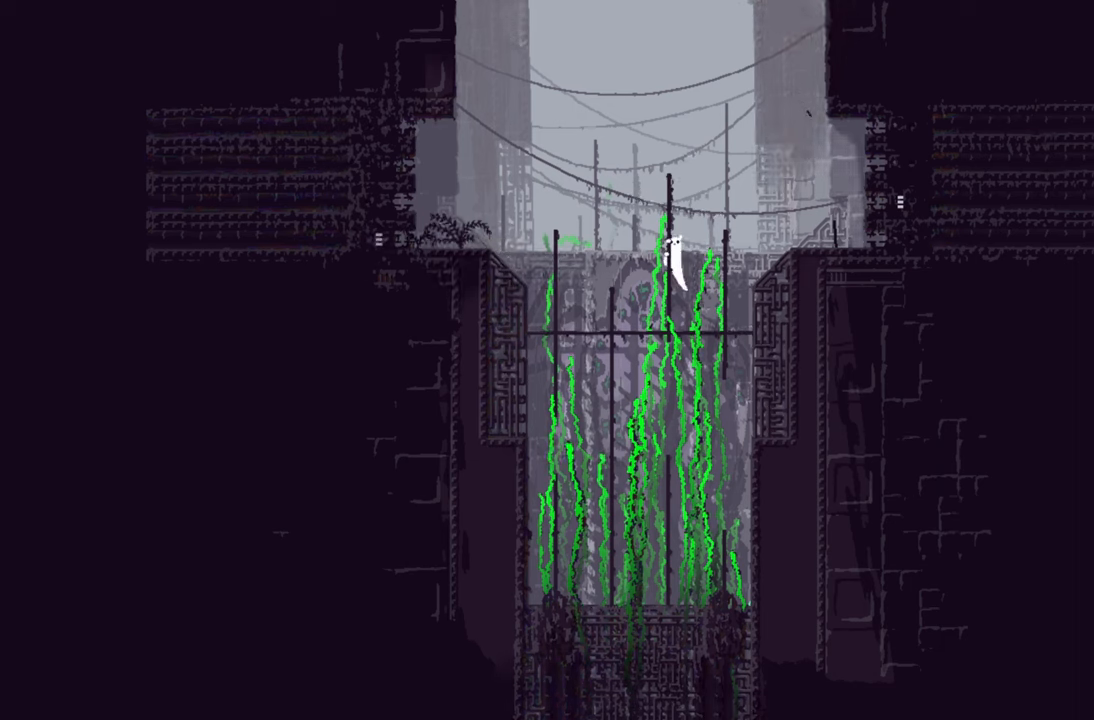
{"buttons": [], "left_stick": "up", "right_stick": "center", "events": []}
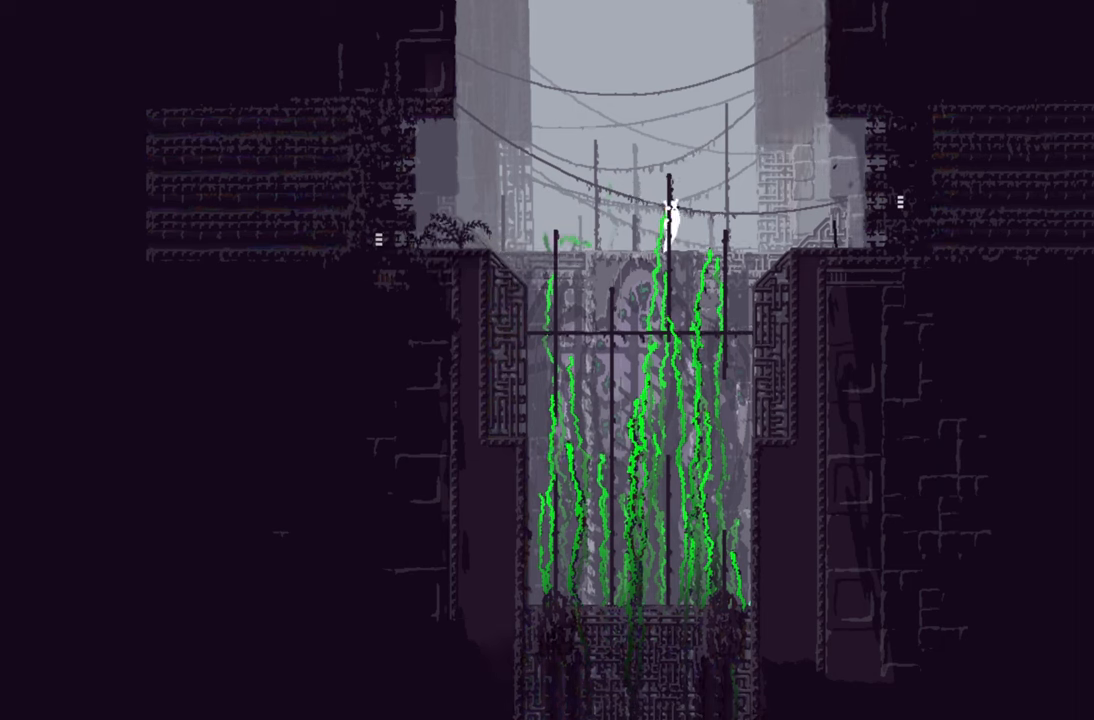
{"buttons": ["A"], "left_stick": "right", "right_stick": "center", "events": [[217, "left_stick", "up-right"], [284, "A", "down"], [334, "left_stick", "right"]]}
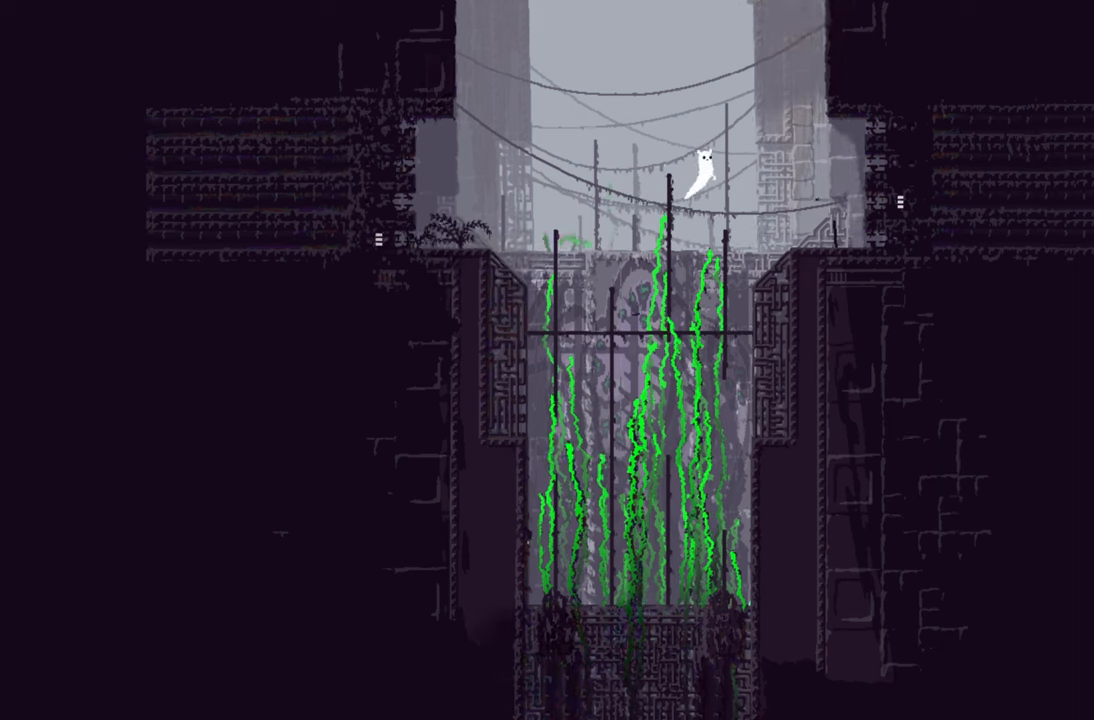
{"buttons": [], "left_stick": "right", "right_stick": "center", "events": [[467, "A", "up"]]}
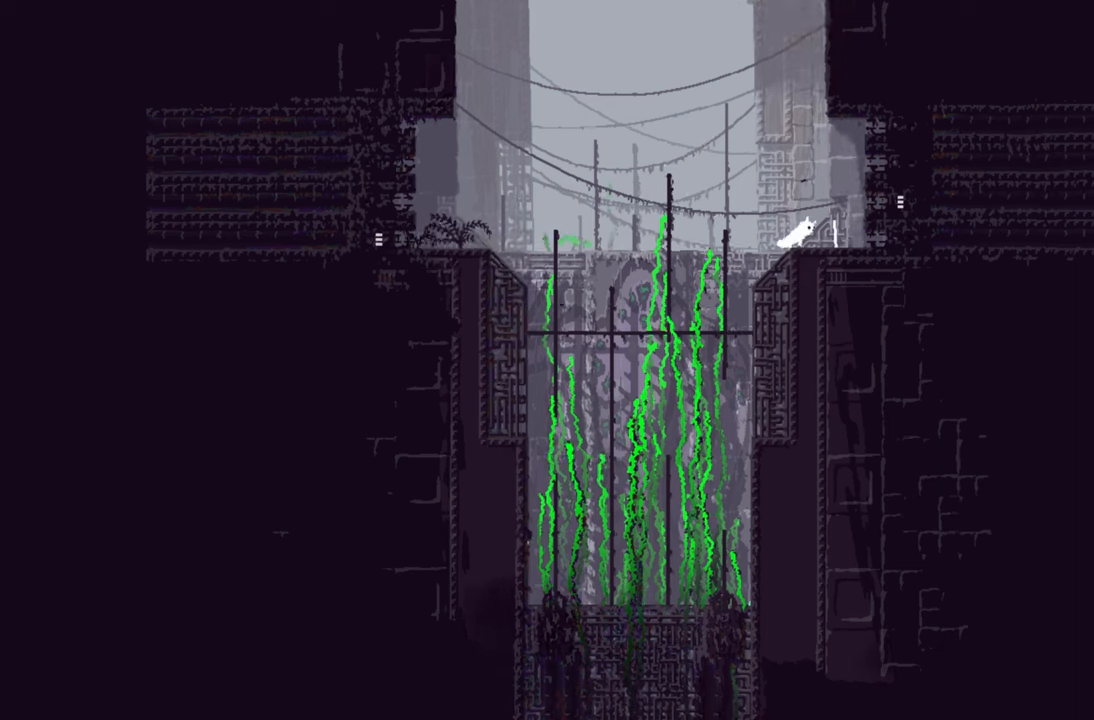
{"buttons": [], "left_stick": "center", "right_stick": "center", "events": [[266, "left_stick", "up-right"], [366, "left_stick", "center"]]}
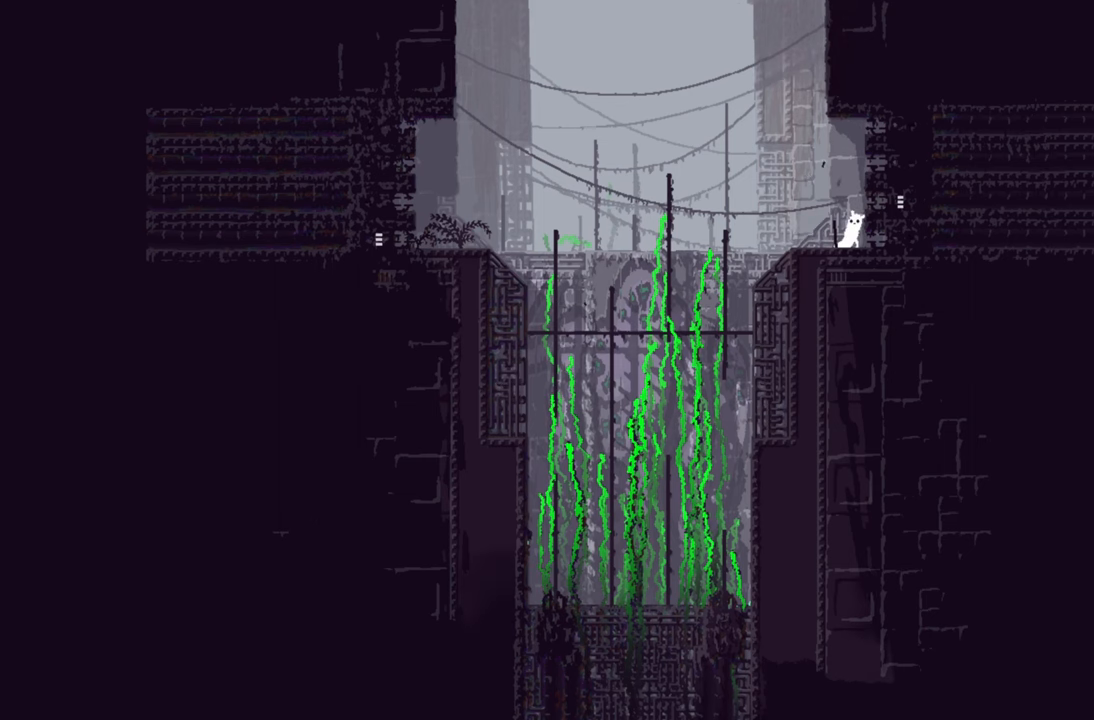
{"buttons": [], "left_stick": "right", "right_stick": "center", "events": [[33, "left_stick", "left"], [166, "X", "down"], [233, "left_stick", "center"], [300, "X", "up"], [366, "left_stick", "right"]]}
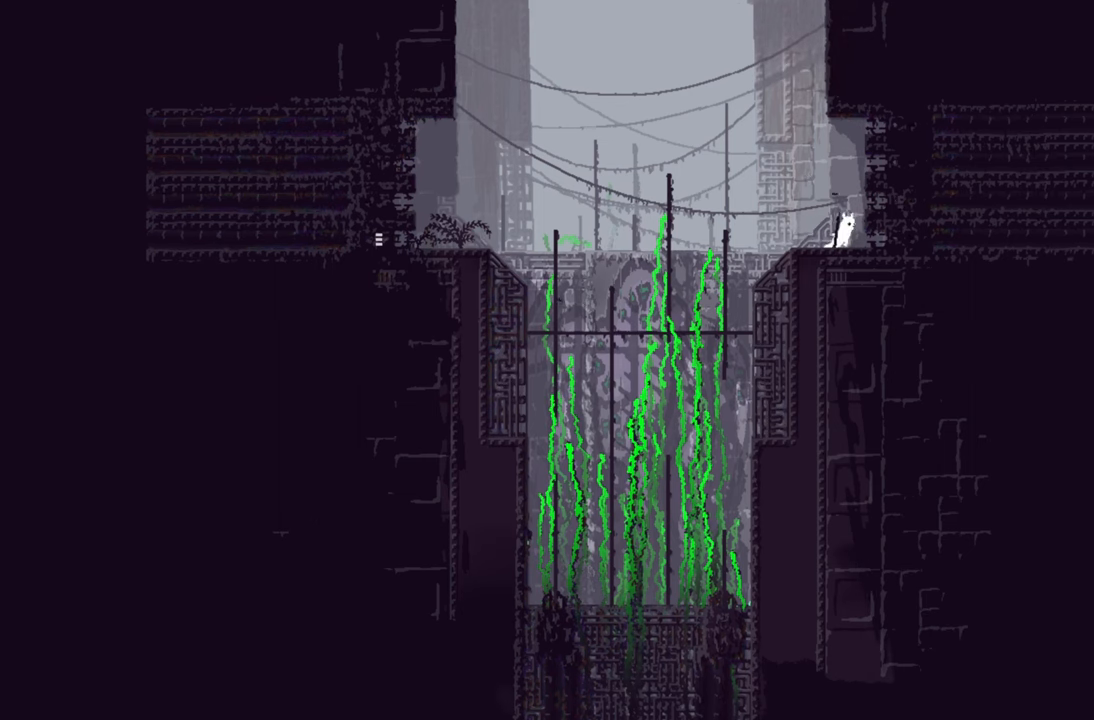
{"buttons": [], "left_stick": "right", "right_stick": "center", "events": [[183, "A", "down"], [283, "A", "up"]]}
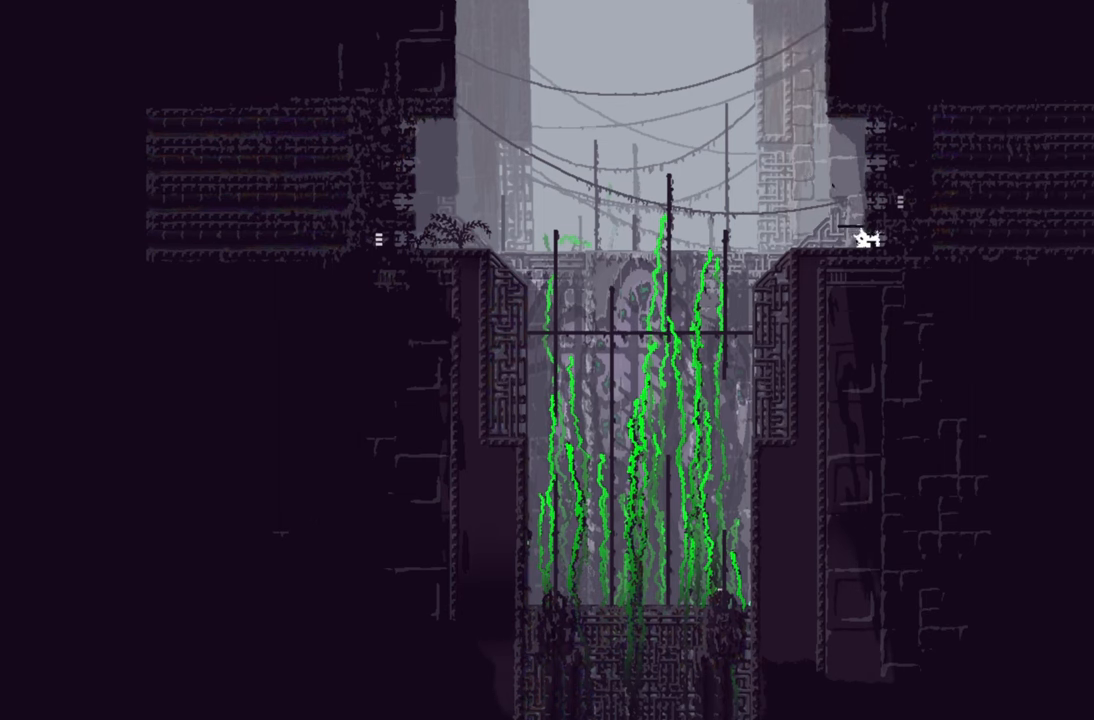
{"buttons": ["A"], "left_stick": "up-right", "right_stick": "center", "events": [[66, "left_stick", "up"], [133, "left_stick", "left"], [400, "A", "down"], [400, "left_stick", "up-right"]]}
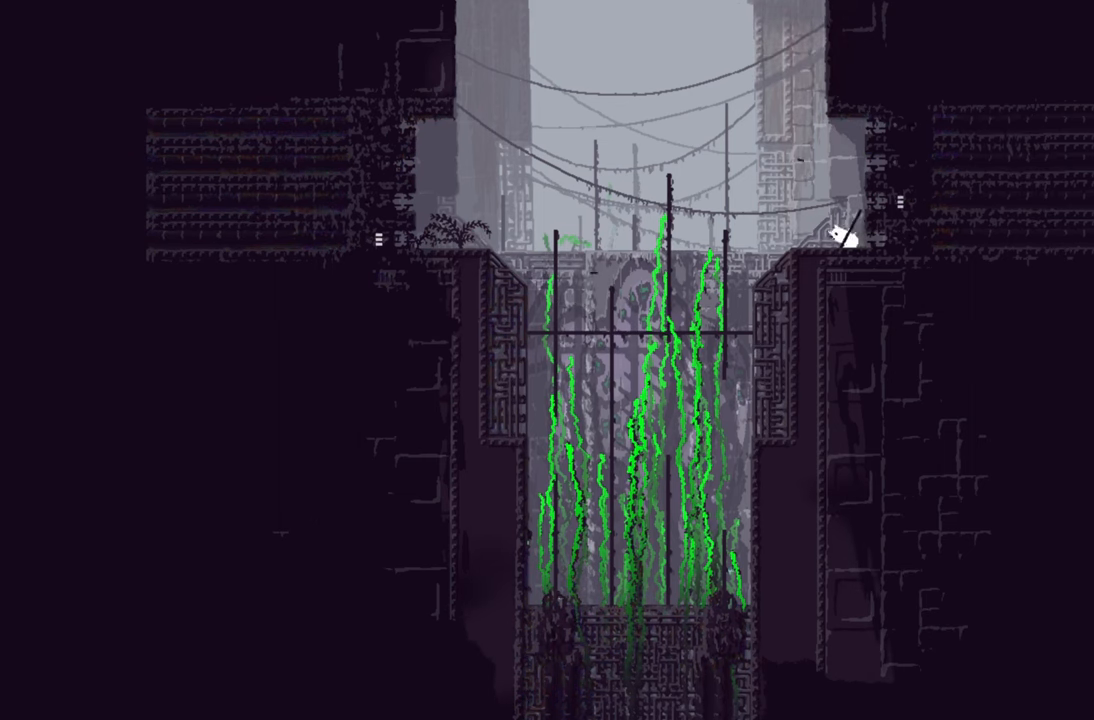
{"buttons": [], "left_stick": "right", "right_stick": "center", "events": [[100, "left_stick", "right"], [116, "A", "up"]]}
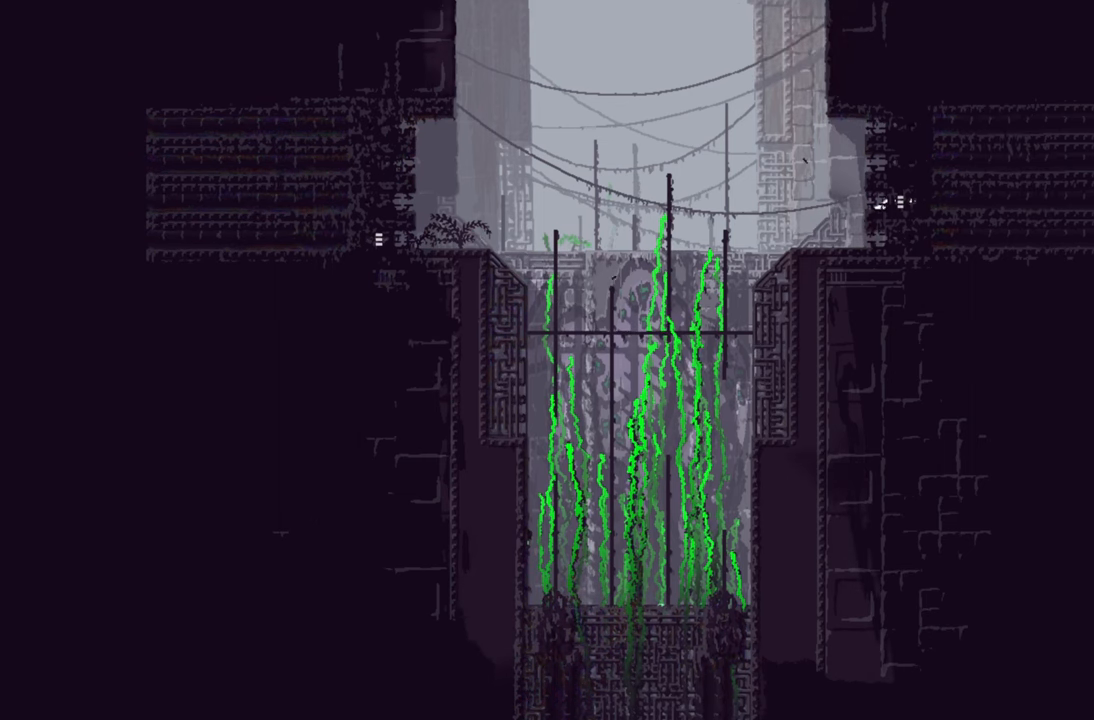
{"buttons": [], "left_stick": "right", "right_stick": "center", "events": []}
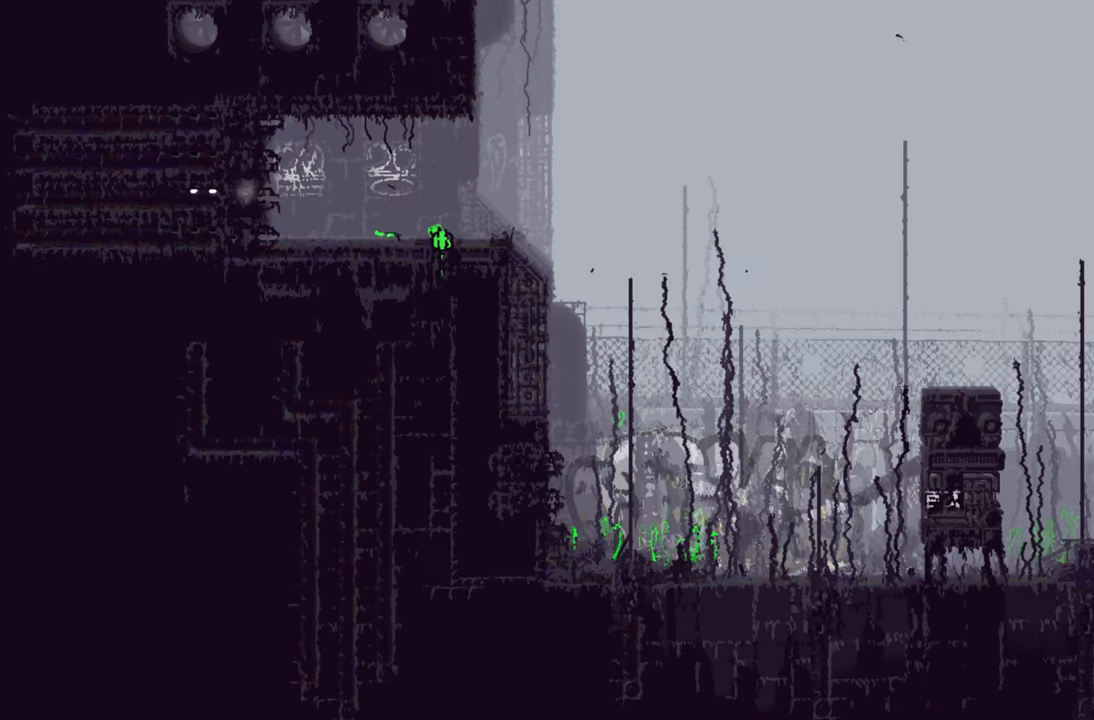
{"buttons": [], "left_stick": "center", "right_stick": "center", "events": [[216, "left_stick", "center"]]}
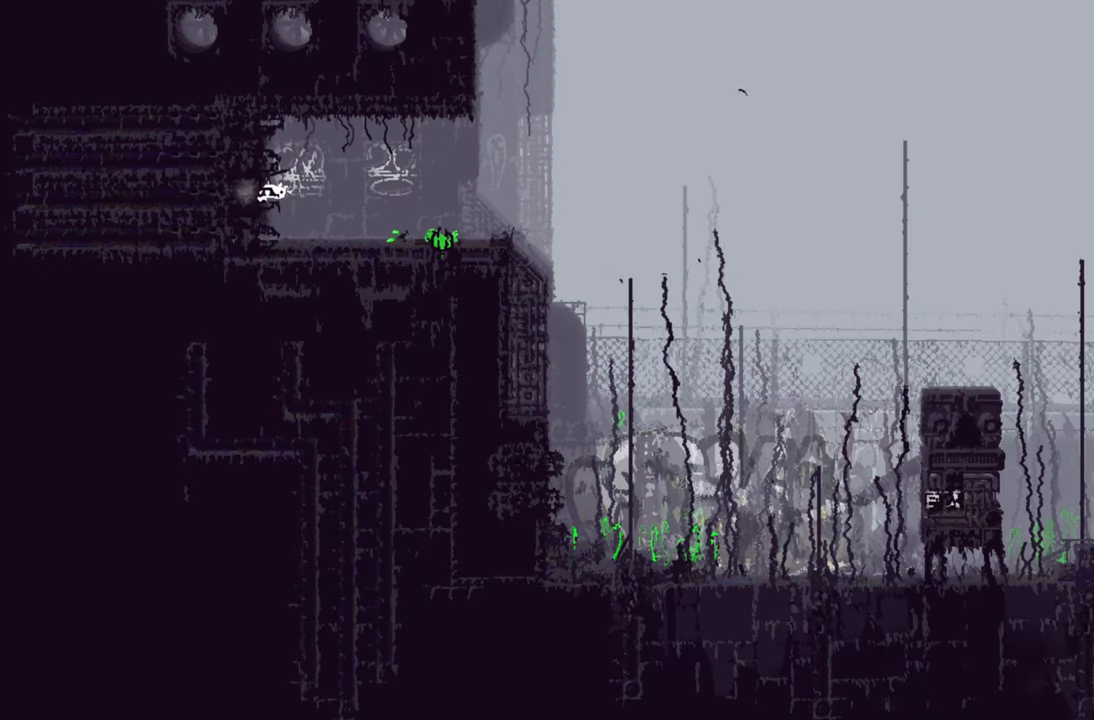
{"buttons": [], "left_stick": "center", "right_stick": "center", "events": []}
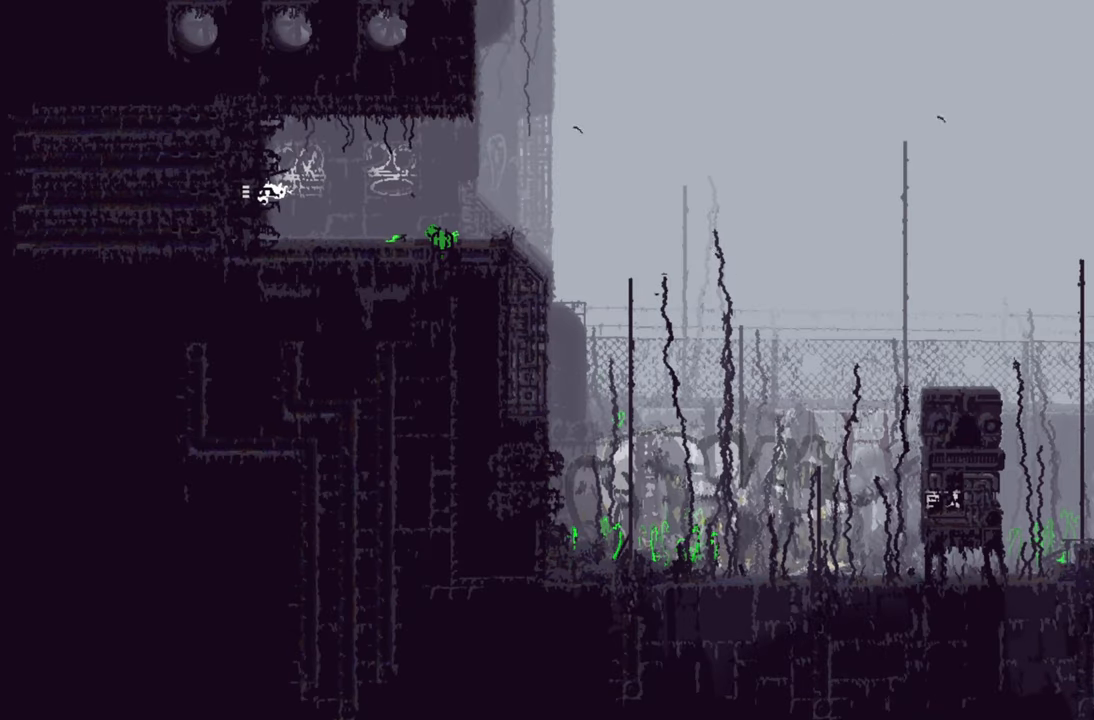
{"buttons": [], "left_stick": "center", "right_stick": "center", "events": []}
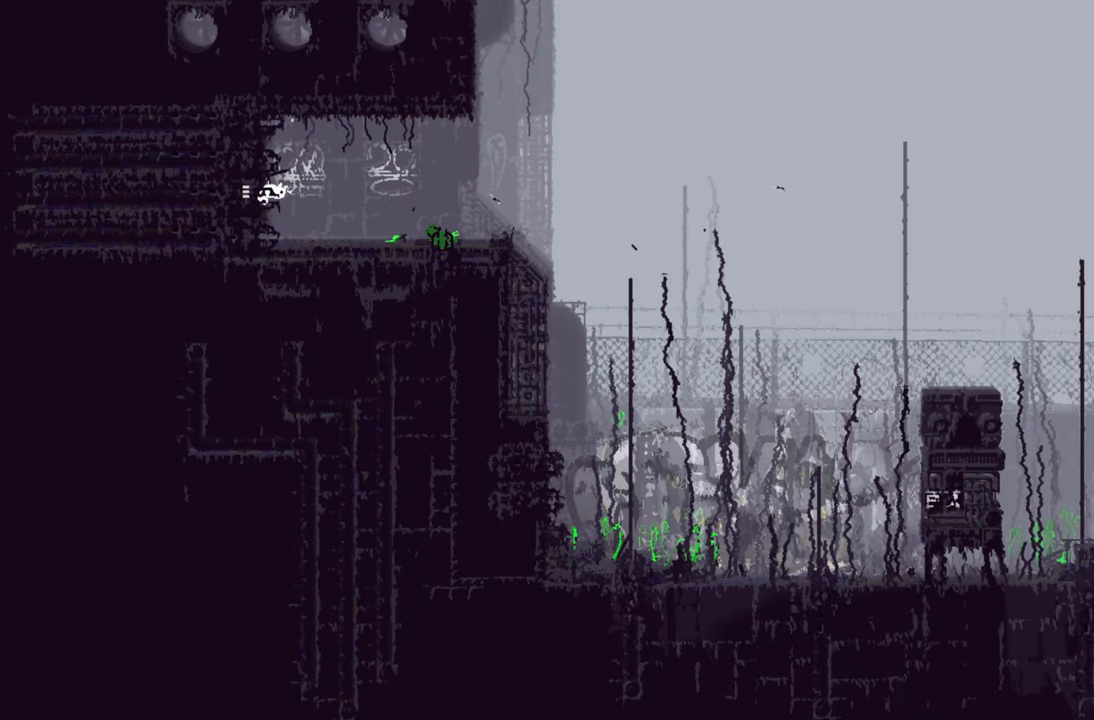
{"buttons": [], "left_stick": "center", "right_stick": "center", "events": []}
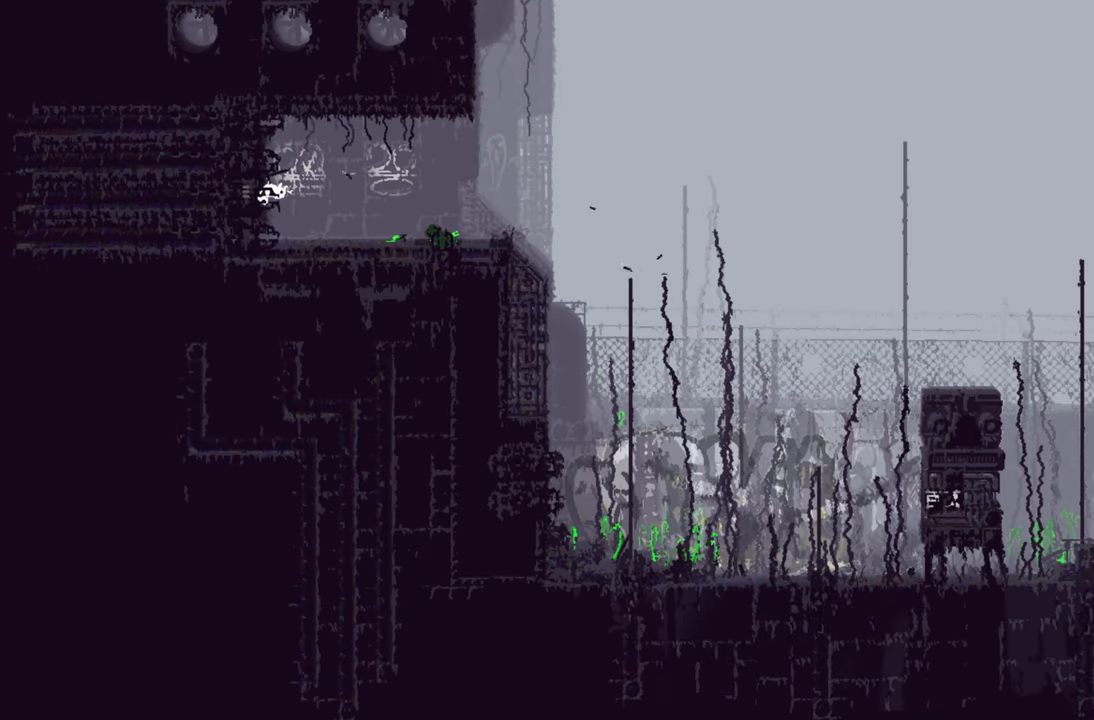
{"buttons": [], "left_stick": "center", "right_stick": "center", "events": []}
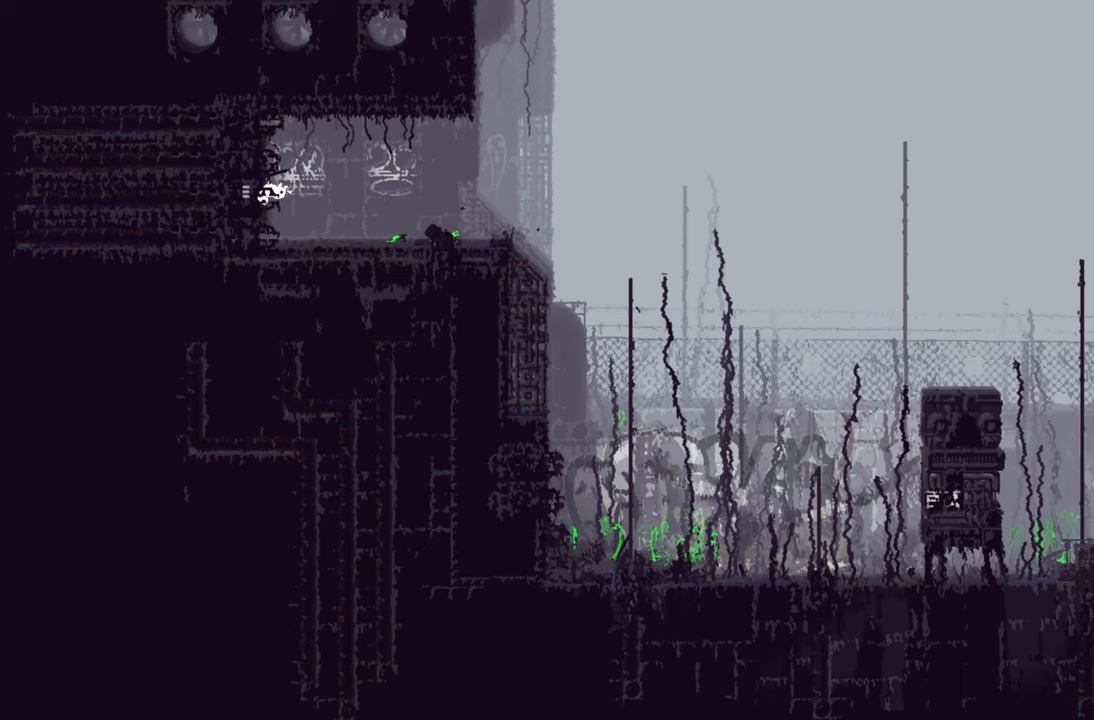
{"buttons": [], "left_stick": "left", "right_stick": "center", "events": [[267, "left_stick", "left"]]}
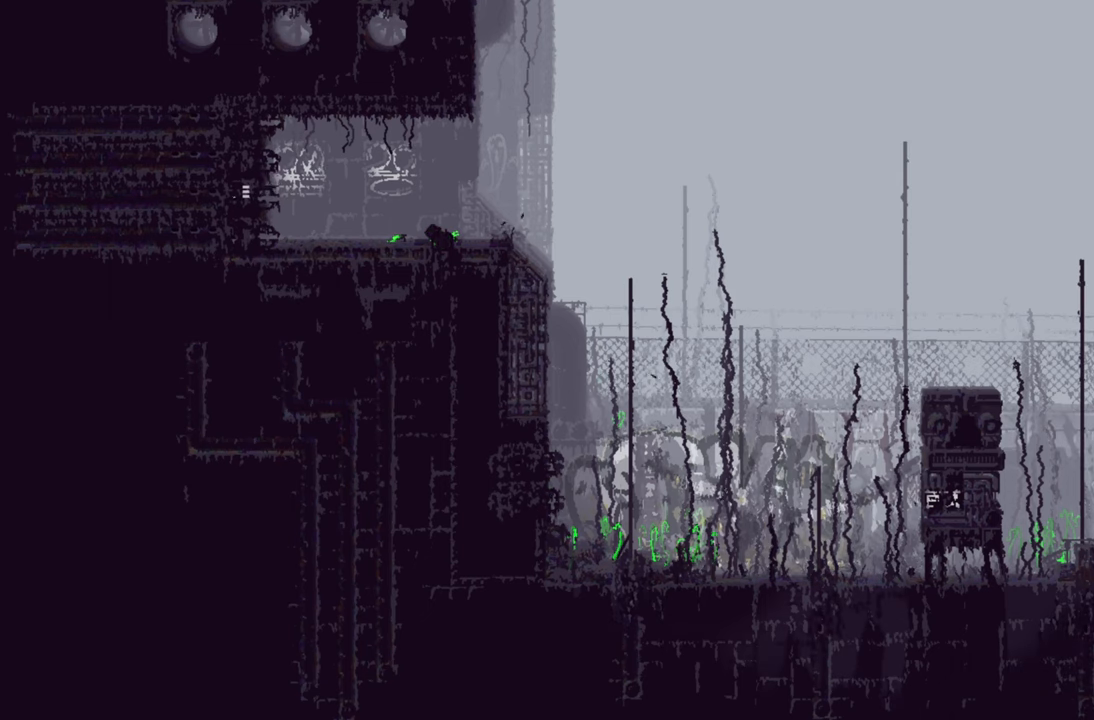
{"buttons": [], "left_stick": "center", "right_stick": "center", "events": [[317, "left_stick", "center"]]}
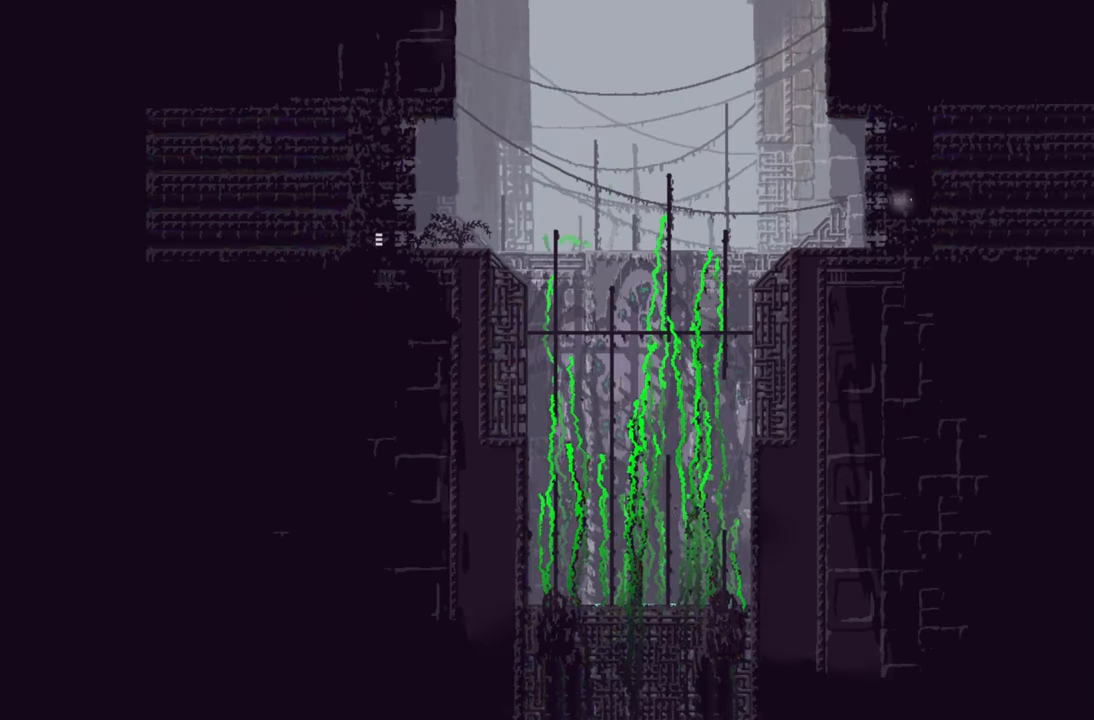
{"buttons": [], "left_stick": "center", "right_stick": "center", "events": []}
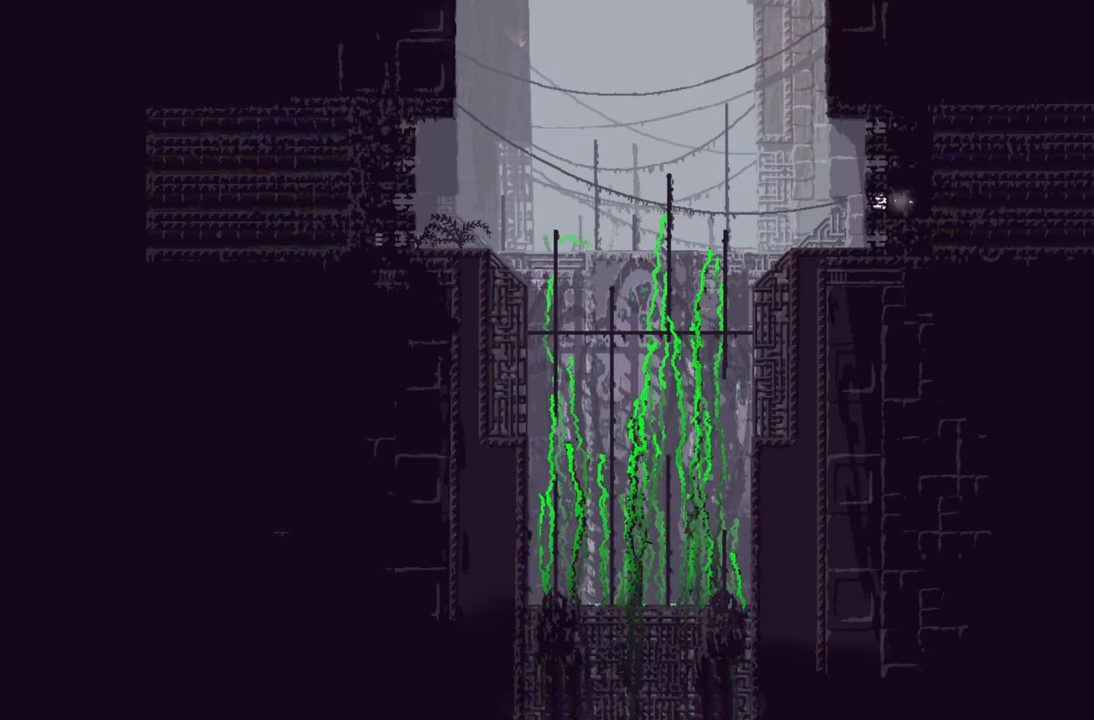
{"buttons": [], "left_stick": "center", "right_stick": "center", "events": [[33, "left_stick", "right"], [500, "left_stick", "center"]]}